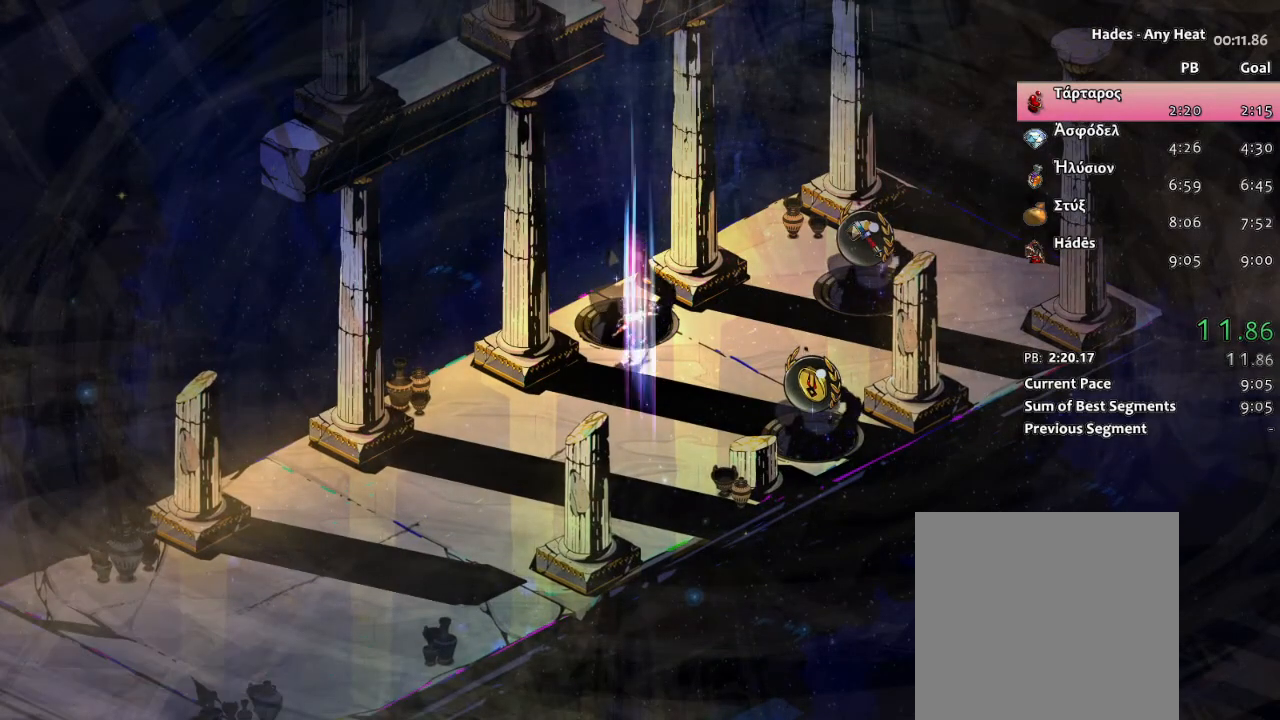
Gameplay with a controller (Xbox layout); each line is a JSON object with the inputs held at the frame after it. "events" lists button and stick changes between this image and that frame as [ms after this image, input, new state], when the widget could be followed in between. Not read: right_stick.
{"buttons": [], "left_stick": "center", "events": []}
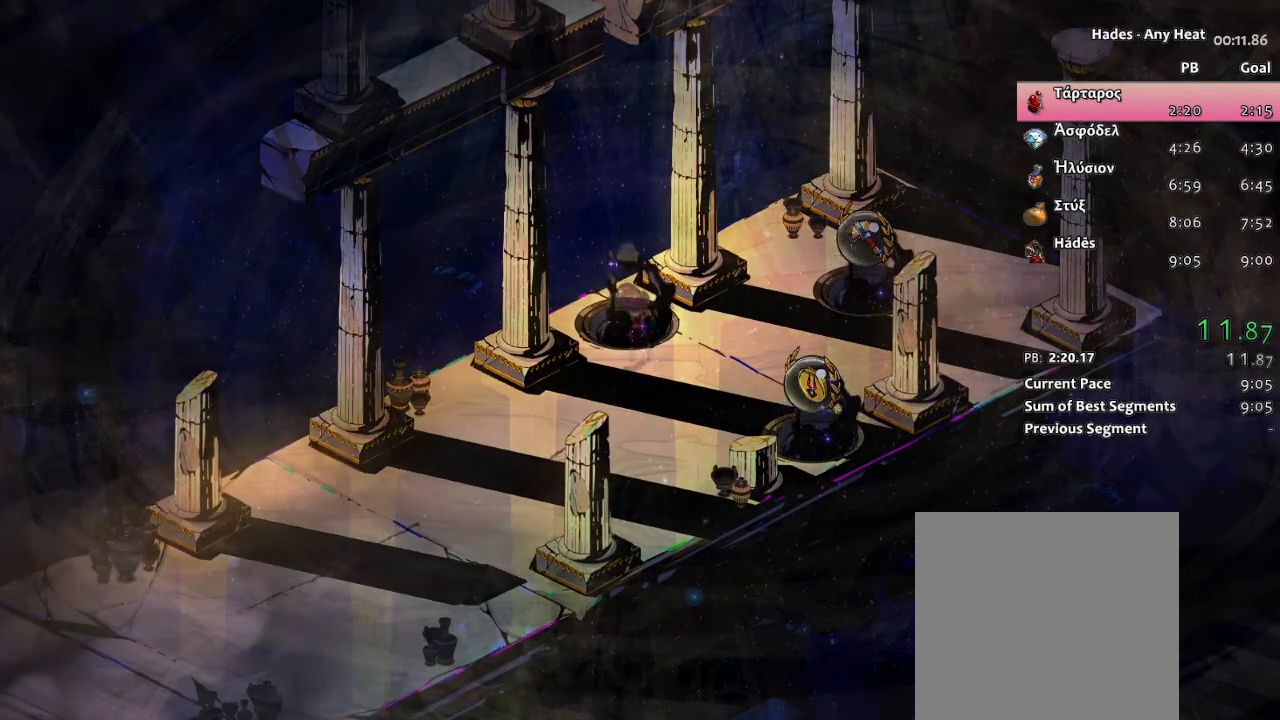
{"buttons": [], "left_stick": "center", "events": []}
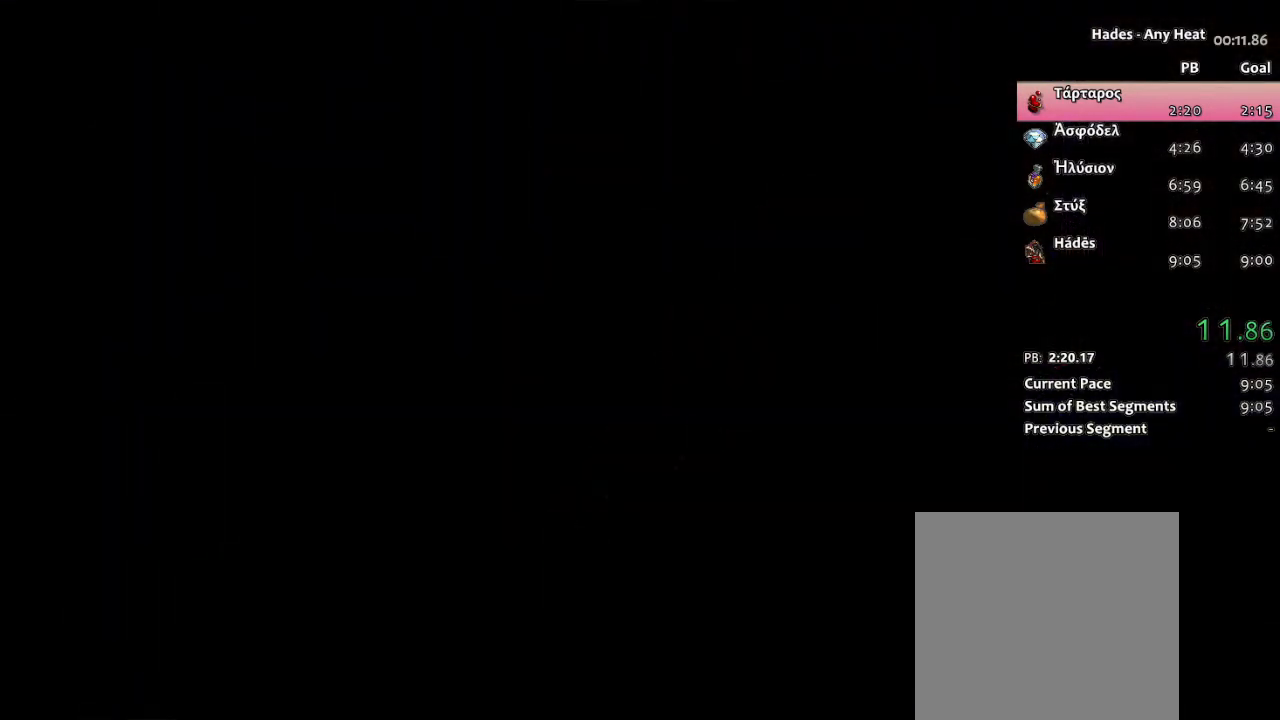
{"buttons": [], "left_stick": "center", "events": []}
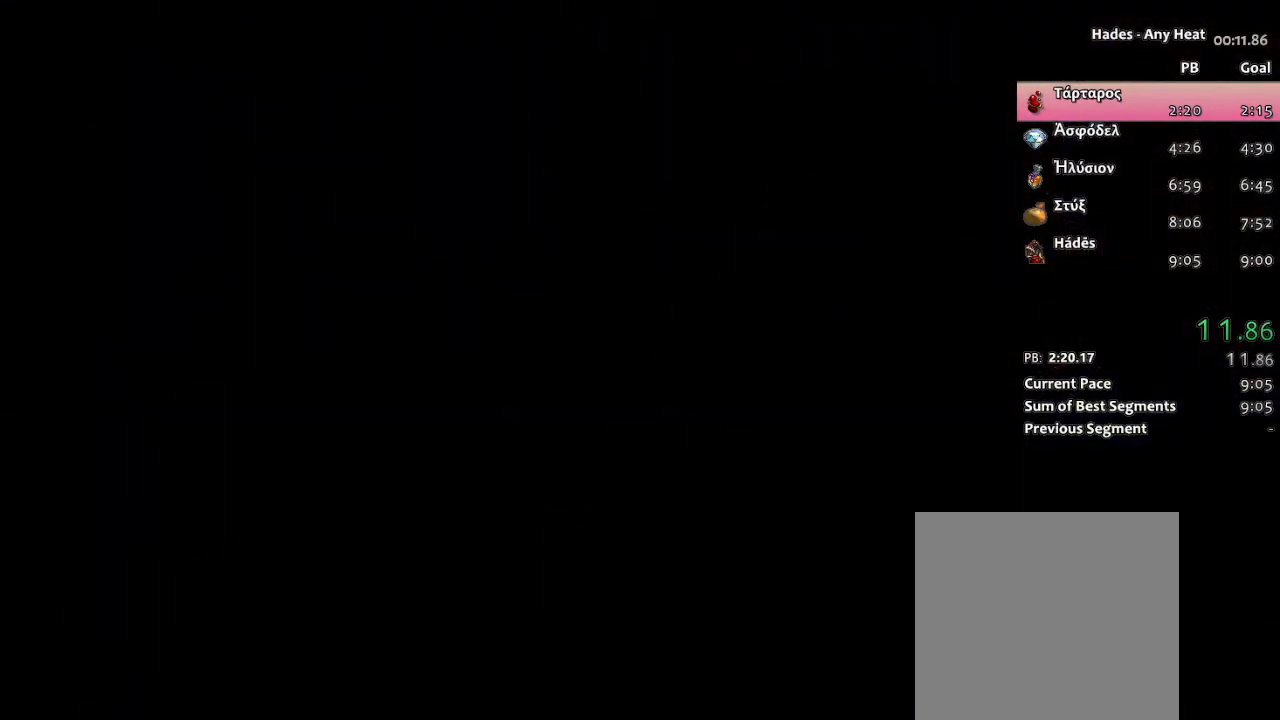
{"buttons": [], "left_stick": "center", "events": []}
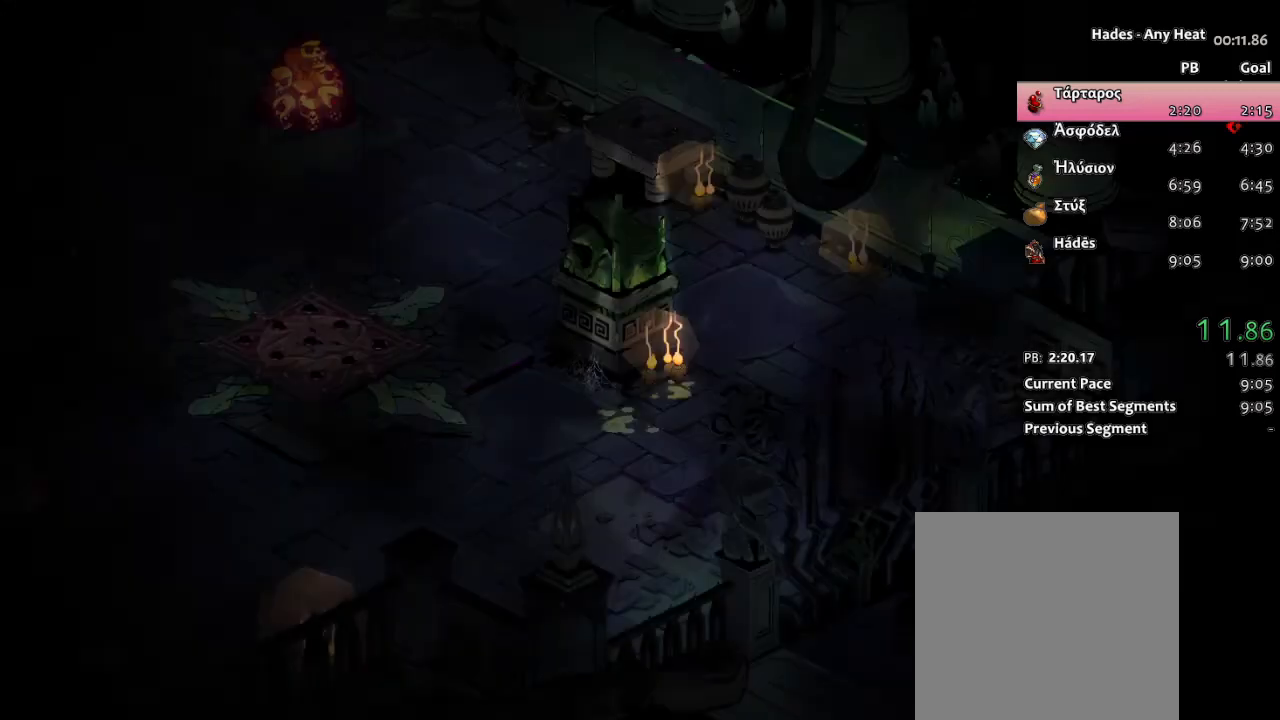
{"buttons": [], "left_stick": "left", "events": [[317, "left_stick", "left"]]}
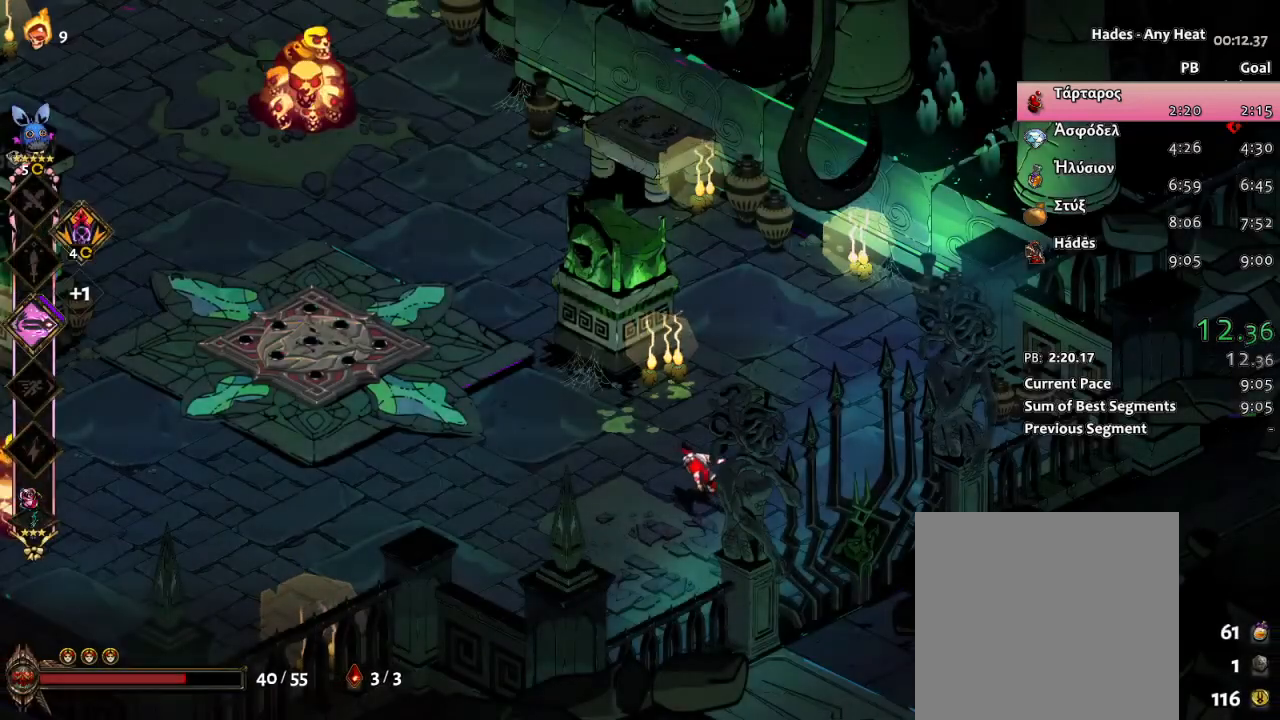
{"buttons": ["A"], "left_stick": "up-left", "events": [[33, "L1", "down"], [100, "left_stick", "up-left"], [150, "L1", "up"], [233, "L1", "down"], [333, "L1", "up"], [400, "L1", "down"], [483, "A", "down"], [483, "L1", "up"]]}
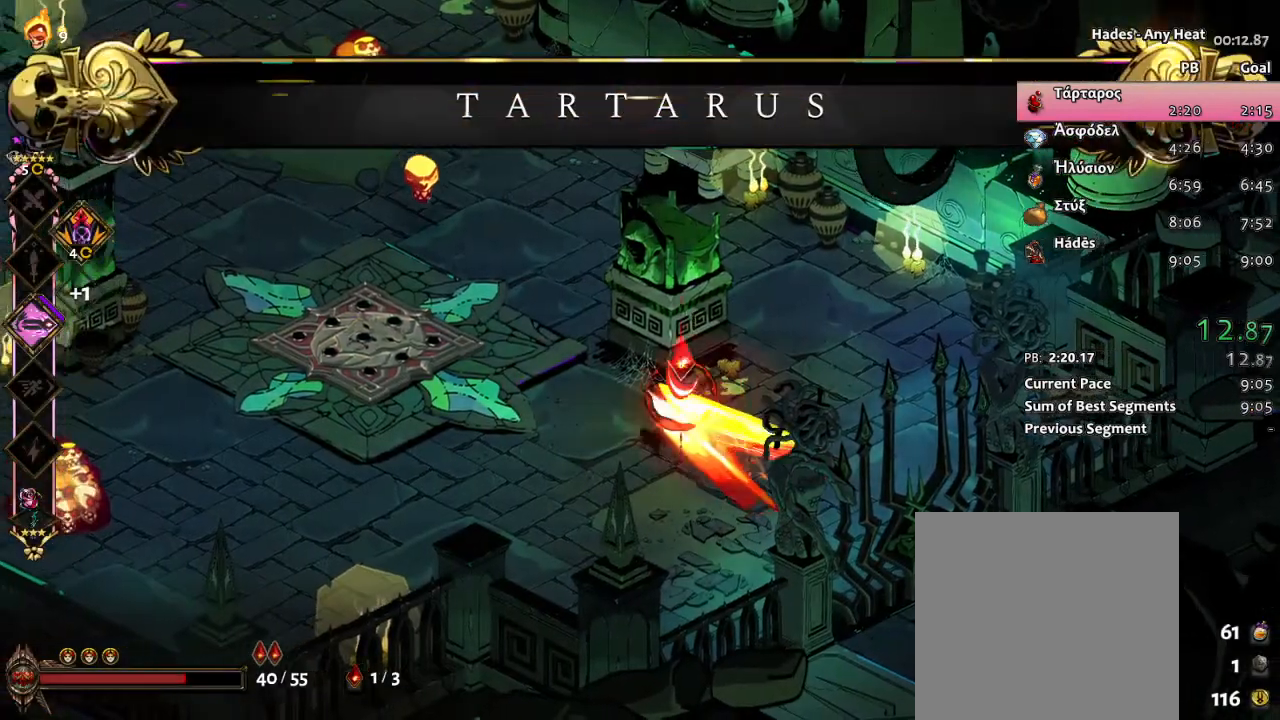
{"buttons": ["A"], "left_stick": "up-left", "events": [[33, "X", "down"], [67, "A", "up"], [283, "X", "up"], [417, "A", "down"]]}
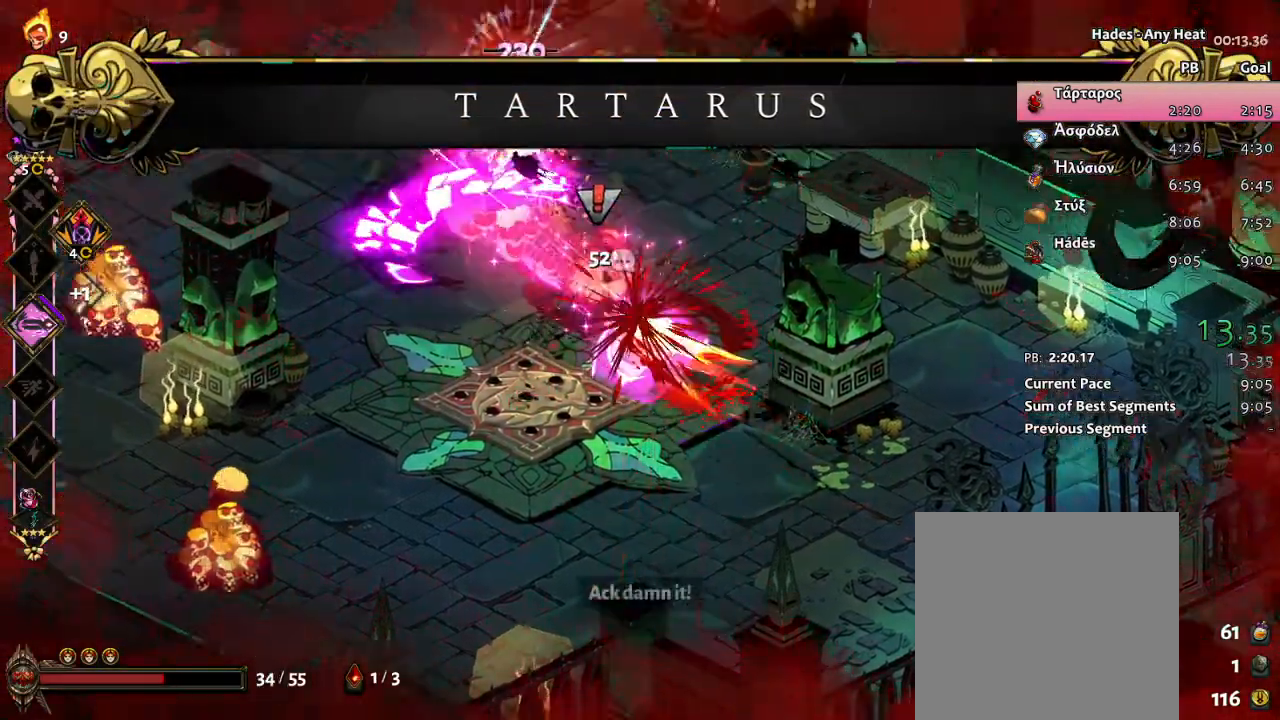
{"buttons": ["X"], "left_stick": "down-left", "events": [[17, "A", "up"], [100, "A", "down"], [133, "L1", "down"], [167, "X", "down"], [183, "A", "up"], [250, "L1", "up"], [250, "left_stick", "left"], [367, "left_stick", "down-left"]]}
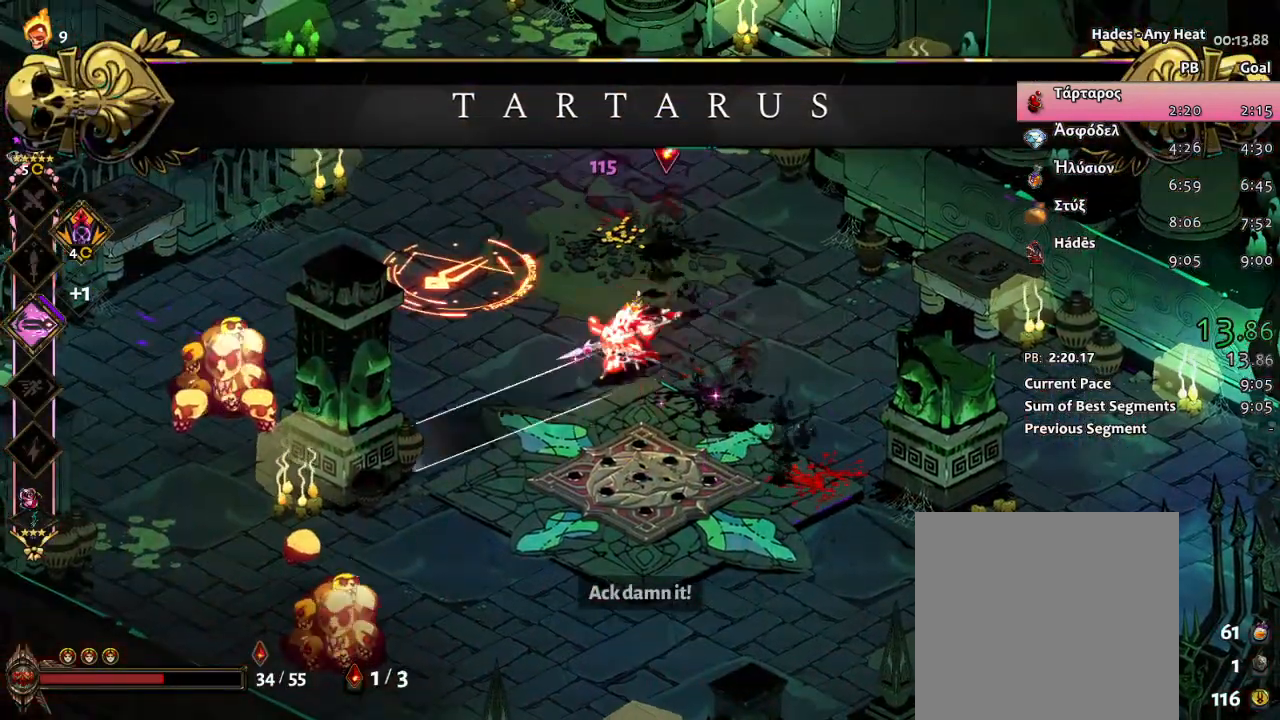
{"buttons": ["A", "X"], "left_stick": "down-left", "events": [[83, "X", "up"], [217, "A", "down"], [283, "A", "up"], [400, "A", "down"], [400, "L1", "down"], [500, "L1", "up"], [500, "X", "down"]]}
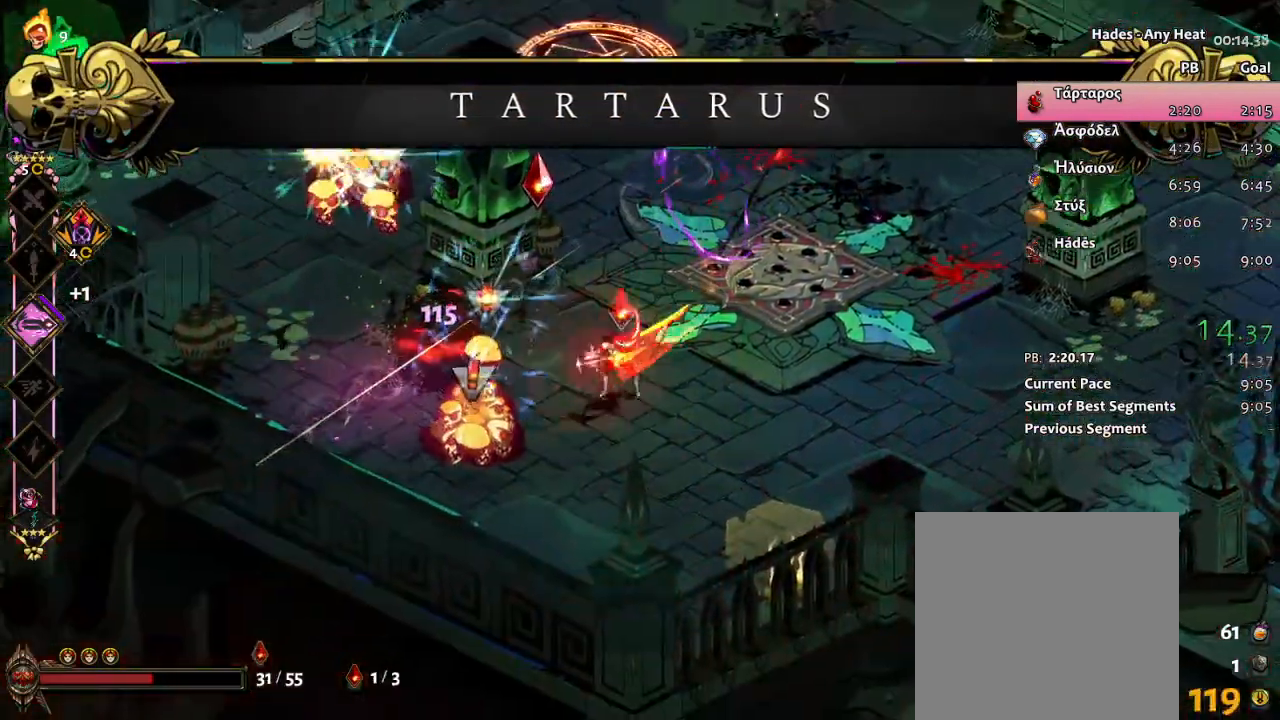
{"buttons": [], "left_stick": "up-left", "events": [[17, "A", "up"], [67, "left_stick", "up-left"], [317, "left_stick", "left"], [367, "X", "up"], [483, "left_stick", "up-left"]]}
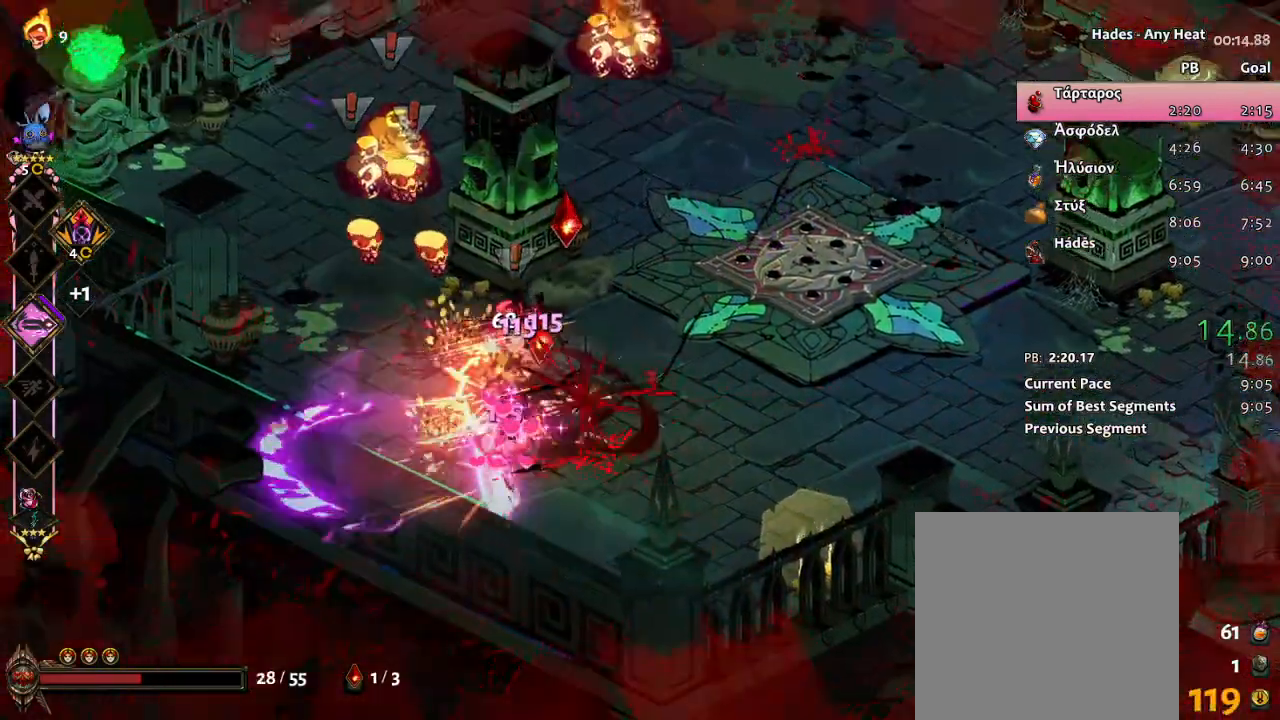
{"buttons": [], "left_stick": "up", "events": [[33, "A", "down"], [183, "X", "down"], [200, "A", "up"], [233, "L1", "down"], [250, "left_stick", "up"], [367, "L1", "up"], [483, "X", "up"]]}
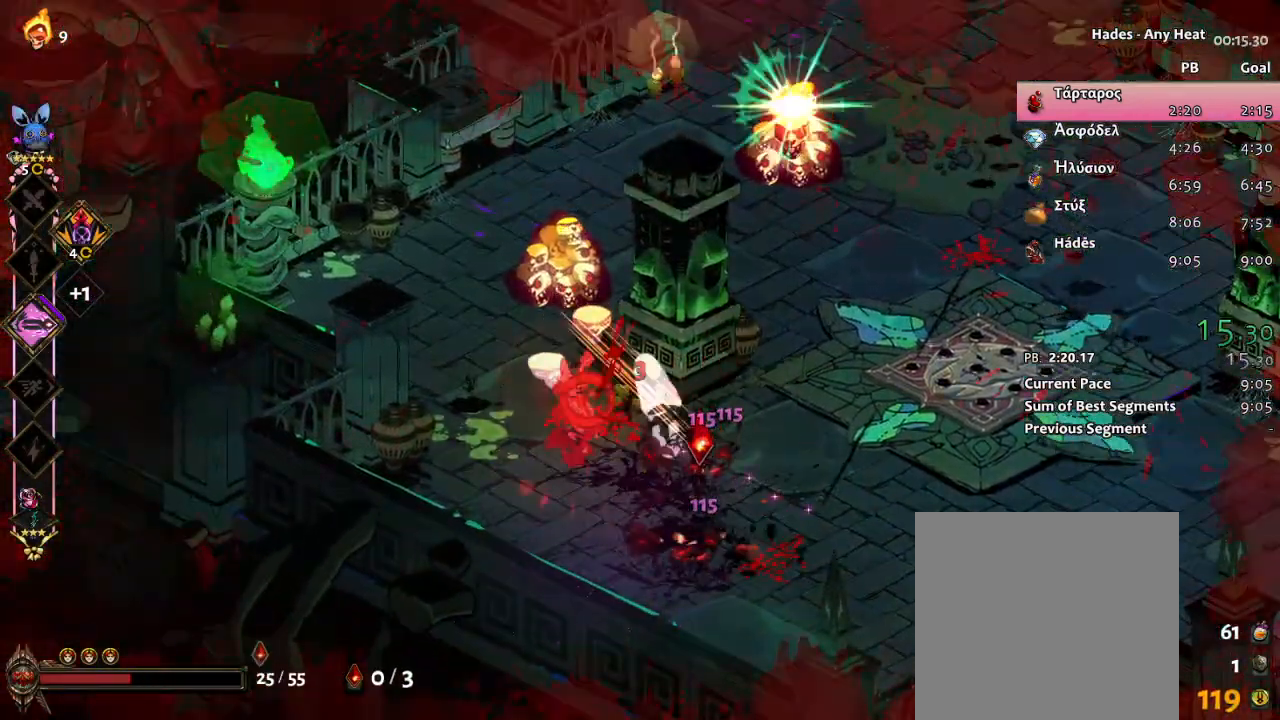
{"buttons": ["X"], "left_stick": "up", "events": [[117, "A", "down"], [267, "A", "up"], [300, "A", "down"], [383, "A", "up"], [383, "X", "down"]]}
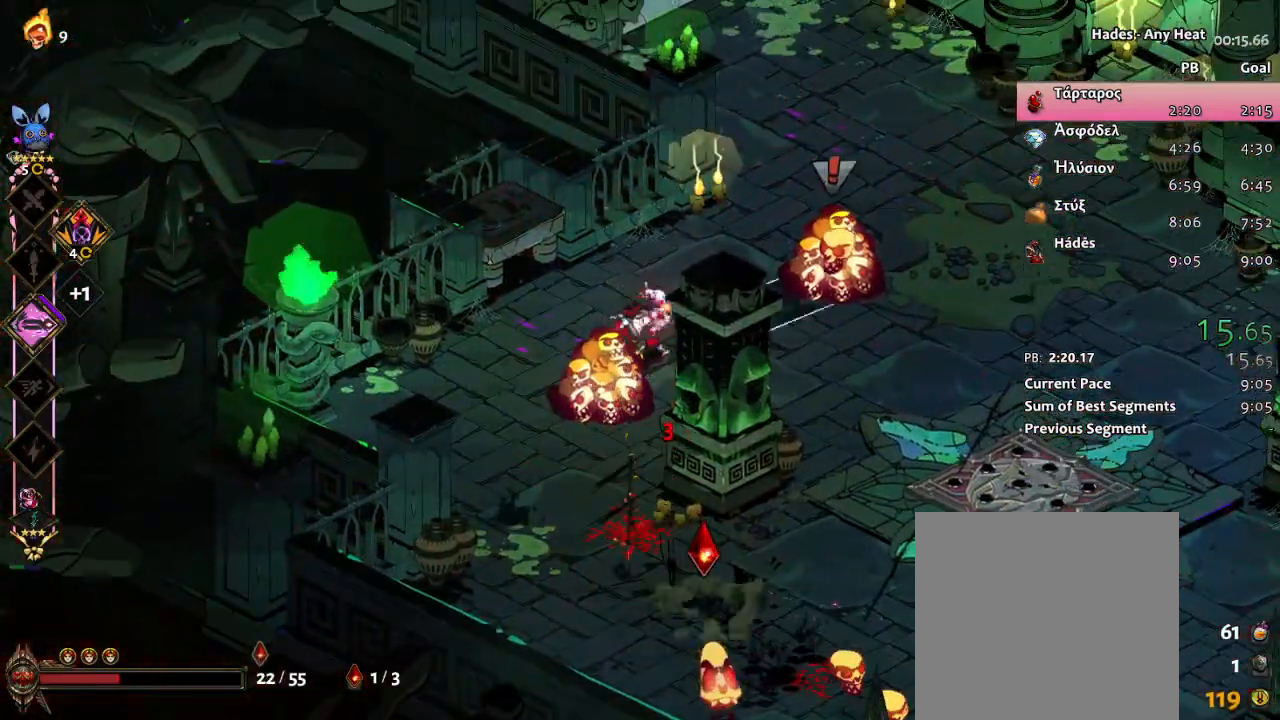
{"buttons": ["A", "L1"], "left_stick": "up-right", "events": [[50, "left_stick", "down-right"], [150, "left_stick", "down-left"], [250, "X", "up"], [333, "left_stick", "center"], [417, "left_stick", "up-right"], [467, "A", "down"], [500, "L1", "down"]]}
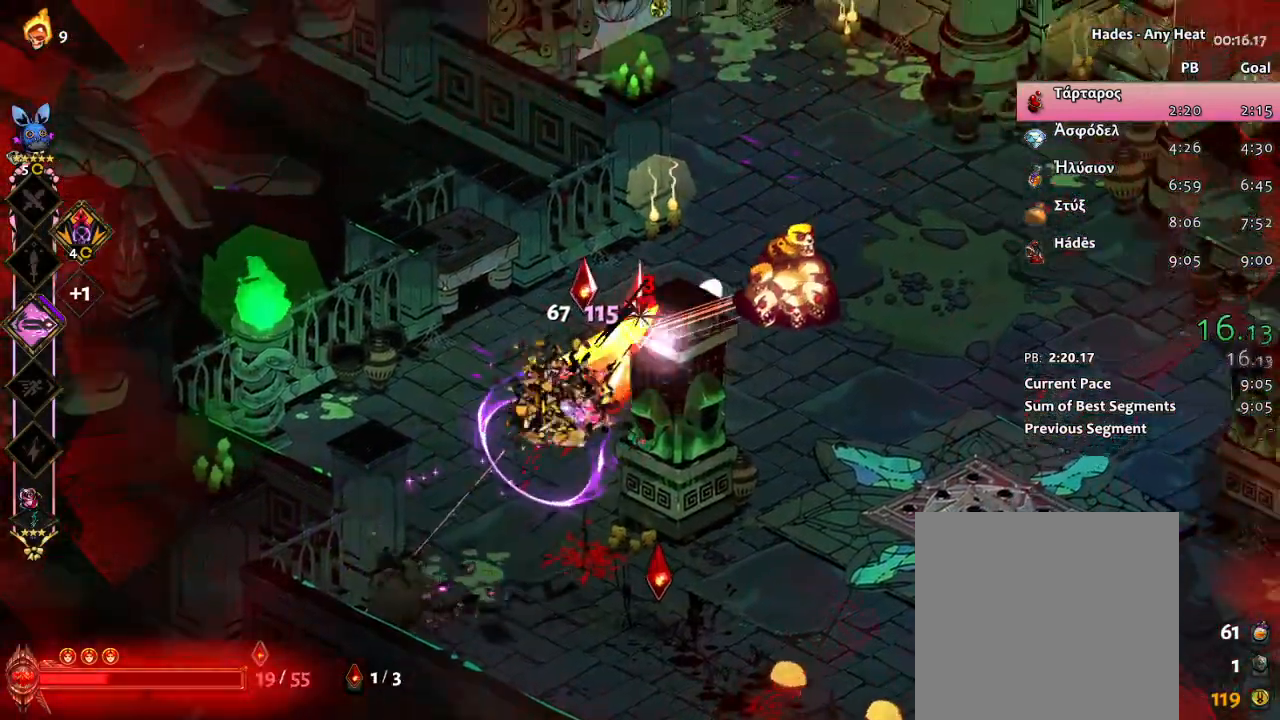
{"buttons": [], "left_stick": "down", "events": [[50, "X", "down"], [83, "A", "up"], [133, "L1", "up"], [233, "left_stick", "down-right"], [433, "X", "up"], [500, "left_stick", "down"]]}
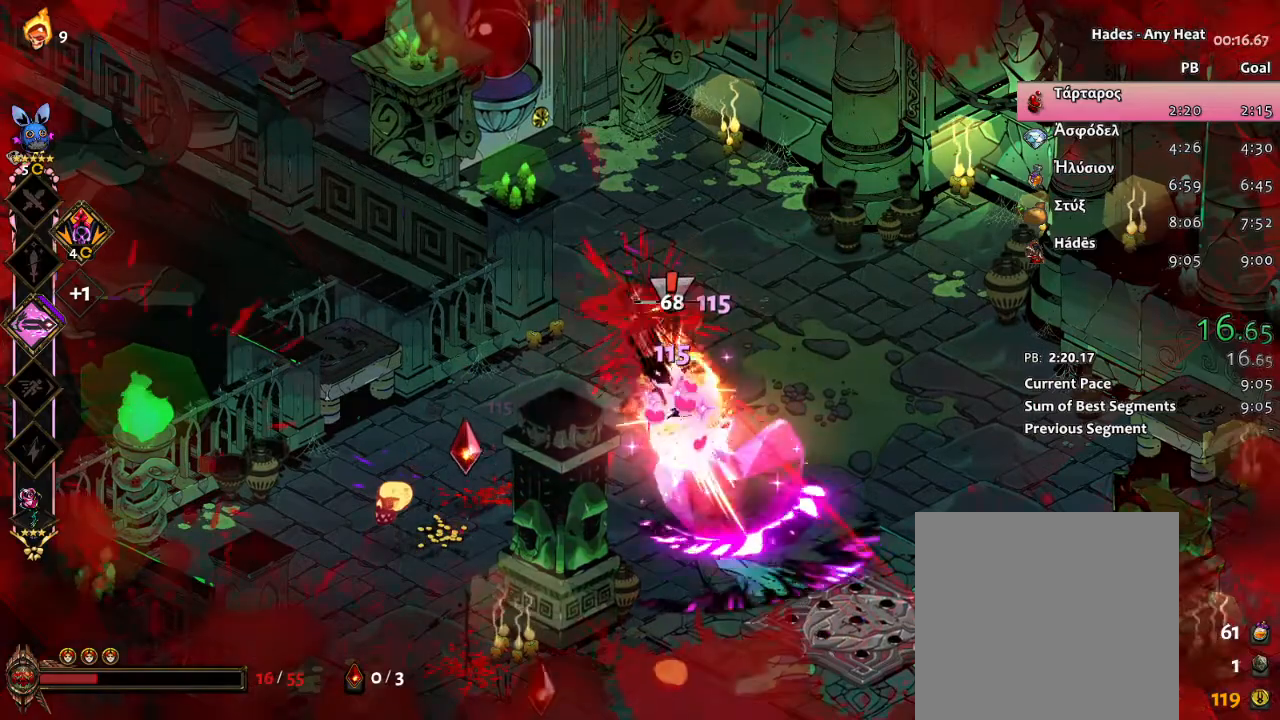
{"buttons": ["X"], "left_stick": "down-right", "events": [[100, "A", "down"], [167, "A", "up"], [217, "A", "down"], [250, "X", "down"], [267, "A", "up"], [450, "left_stick", "down-right"]]}
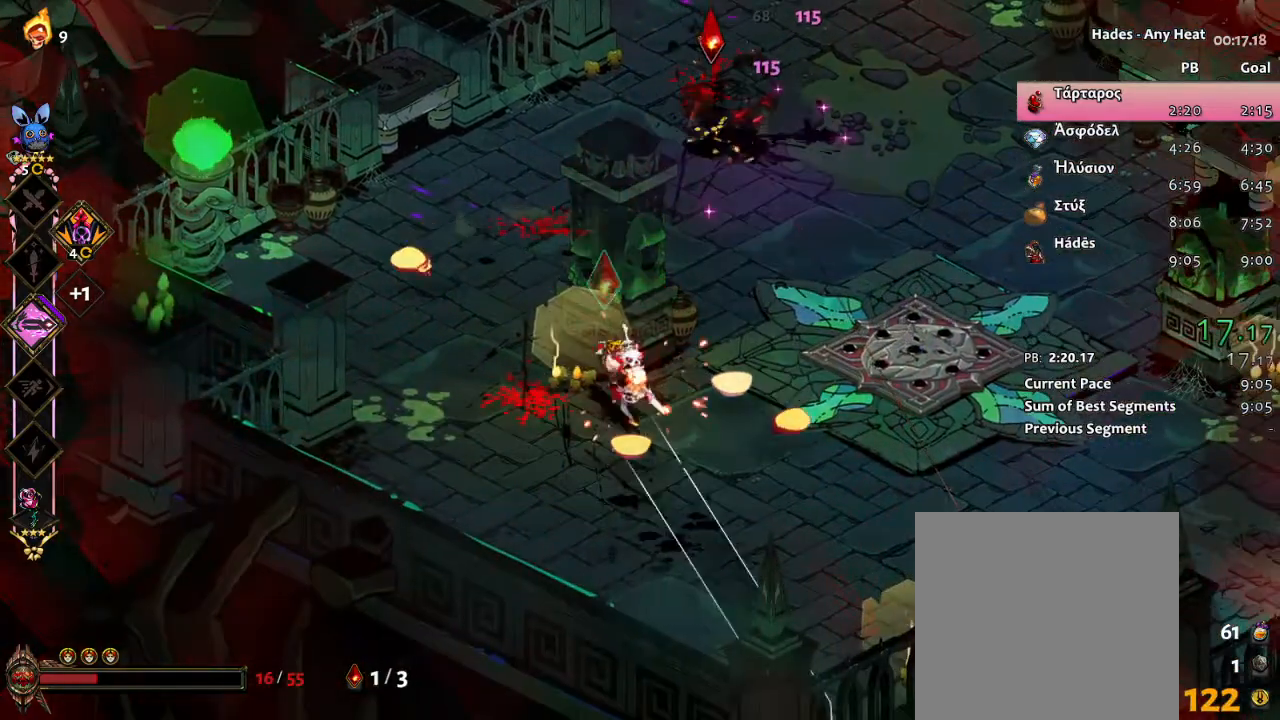
{"buttons": ["X"], "left_stick": "up-right", "events": [[100, "X", "up"], [217, "A", "down"], [300, "A", "up"], [367, "A", "down"], [433, "A", "up"], [433, "X", "down"], [467, "left_stick", "up-right"]]}
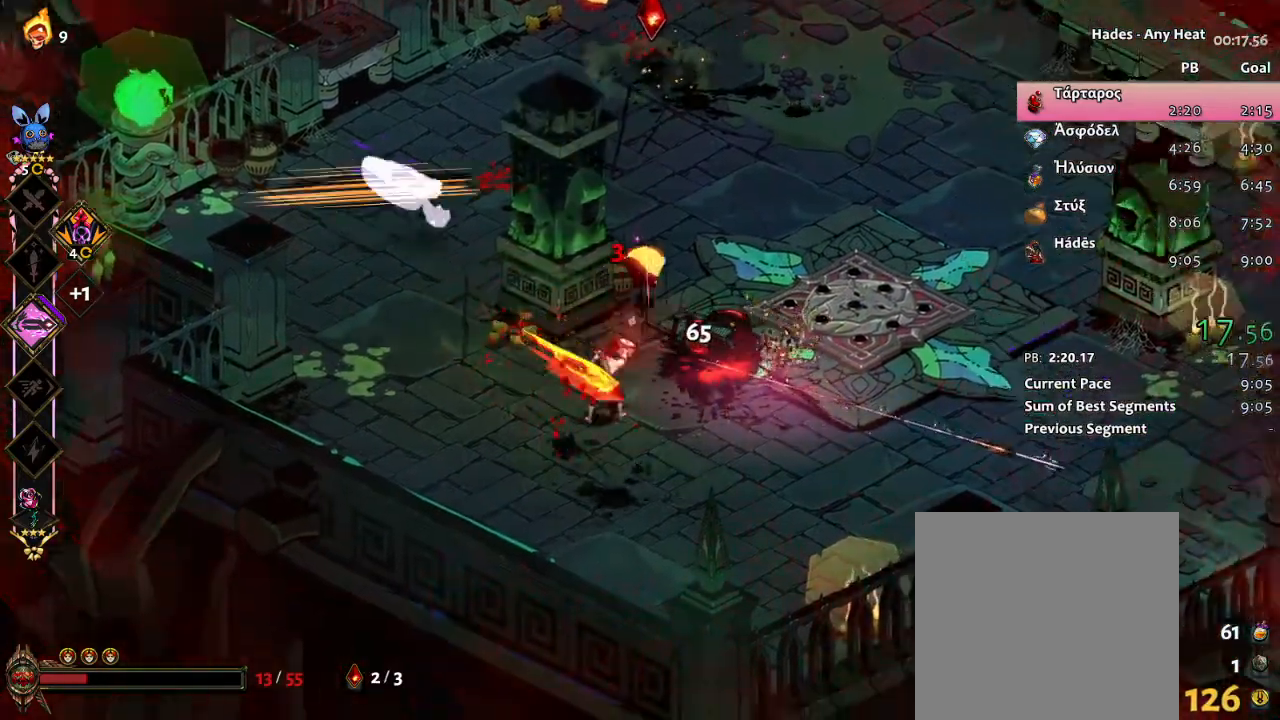
{"buttons": ["A"], "left_stick": "up", "events": [[117, "left_stick", "up"], [350, "X", "up"], [467, "A", "down"]]}
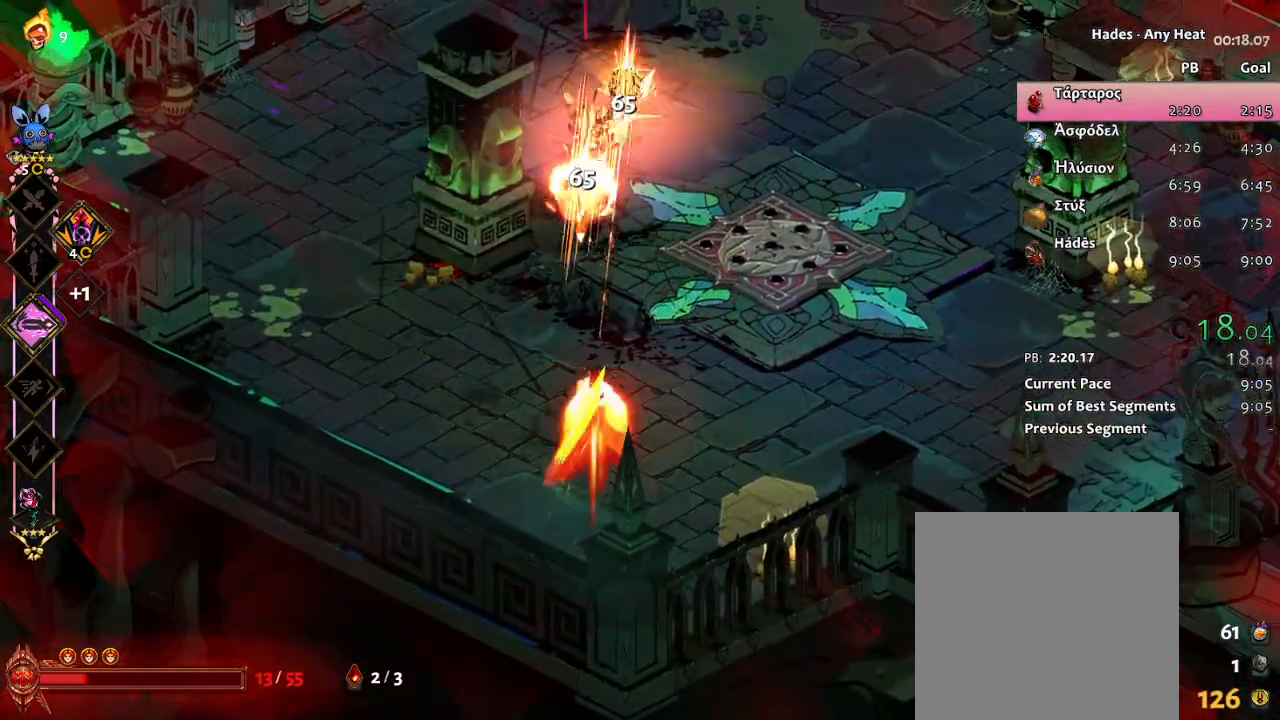
{"buttons": [], "left_stick": "up-left", "events": [[67, "X", "down"], [83, "A", "up"], [383, "left_stick", "up-left"], [467, "X", "up"]]}
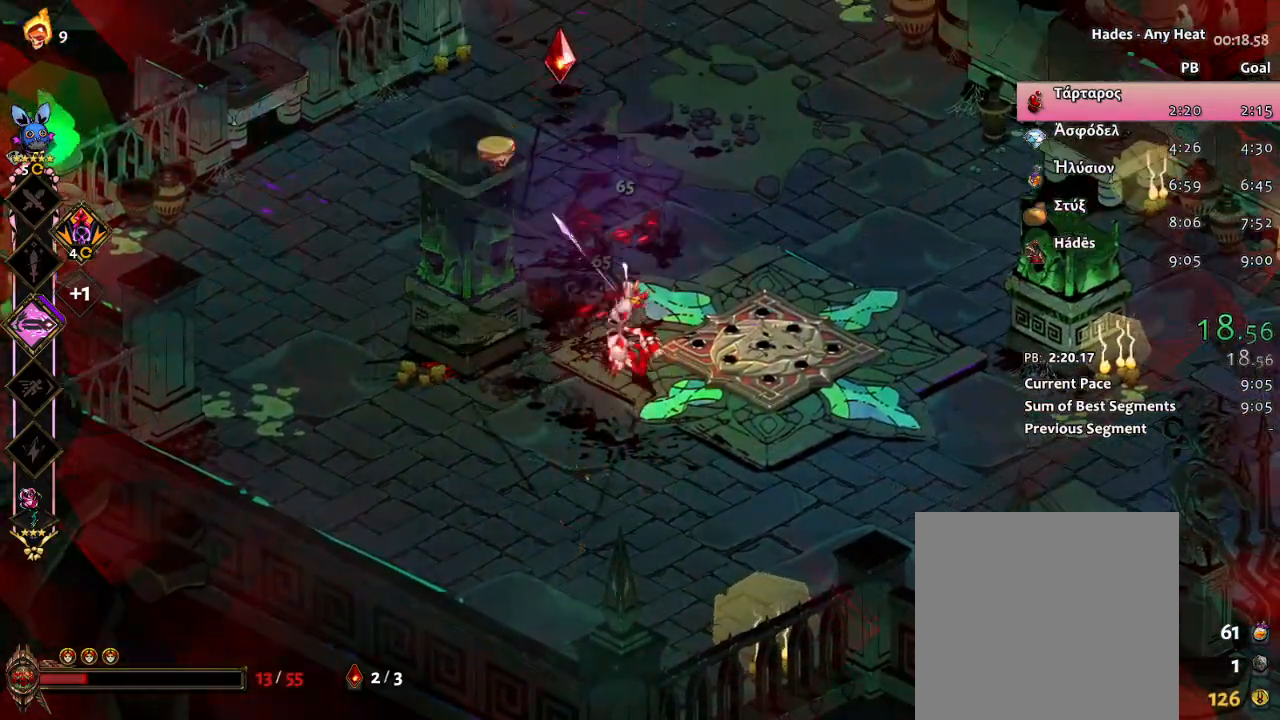
{"buttons": [], "left_stick": "center", "events": [[167, "A", "down"], [217, "A", "up"], [367, "left_stick", "center"]]}
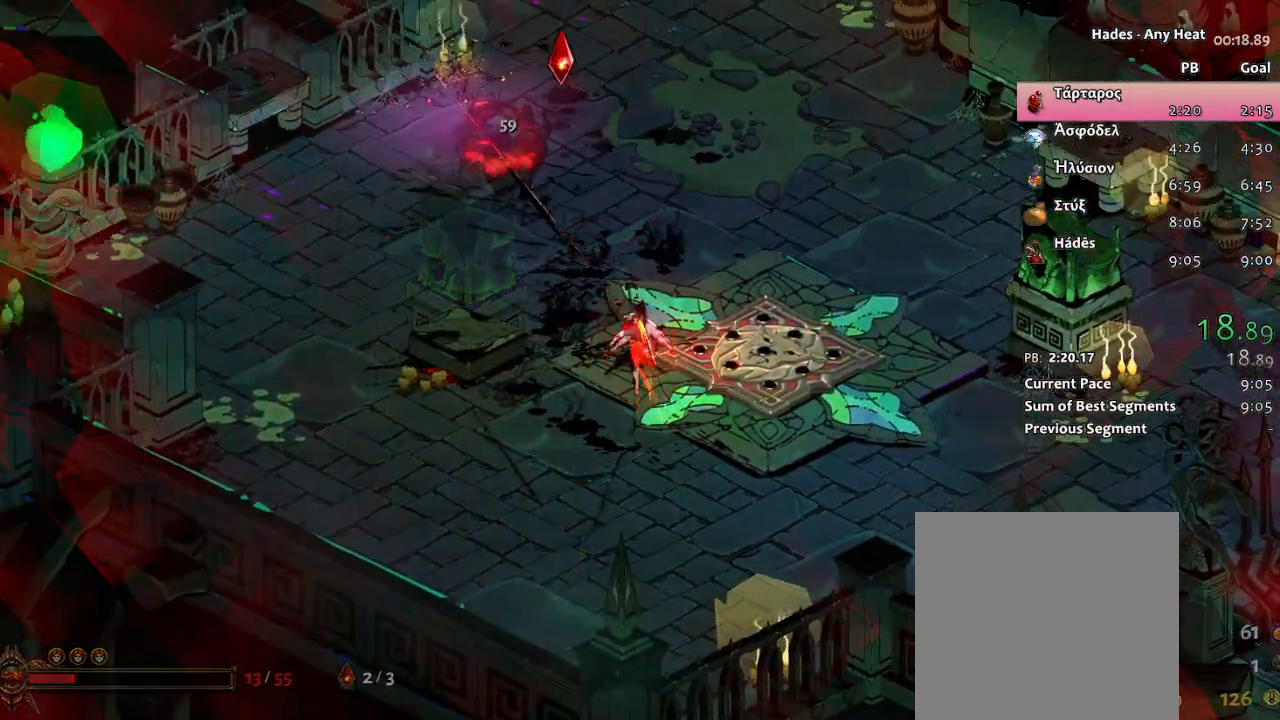
{"buttons": [], "left_stick": "center", "events": []}
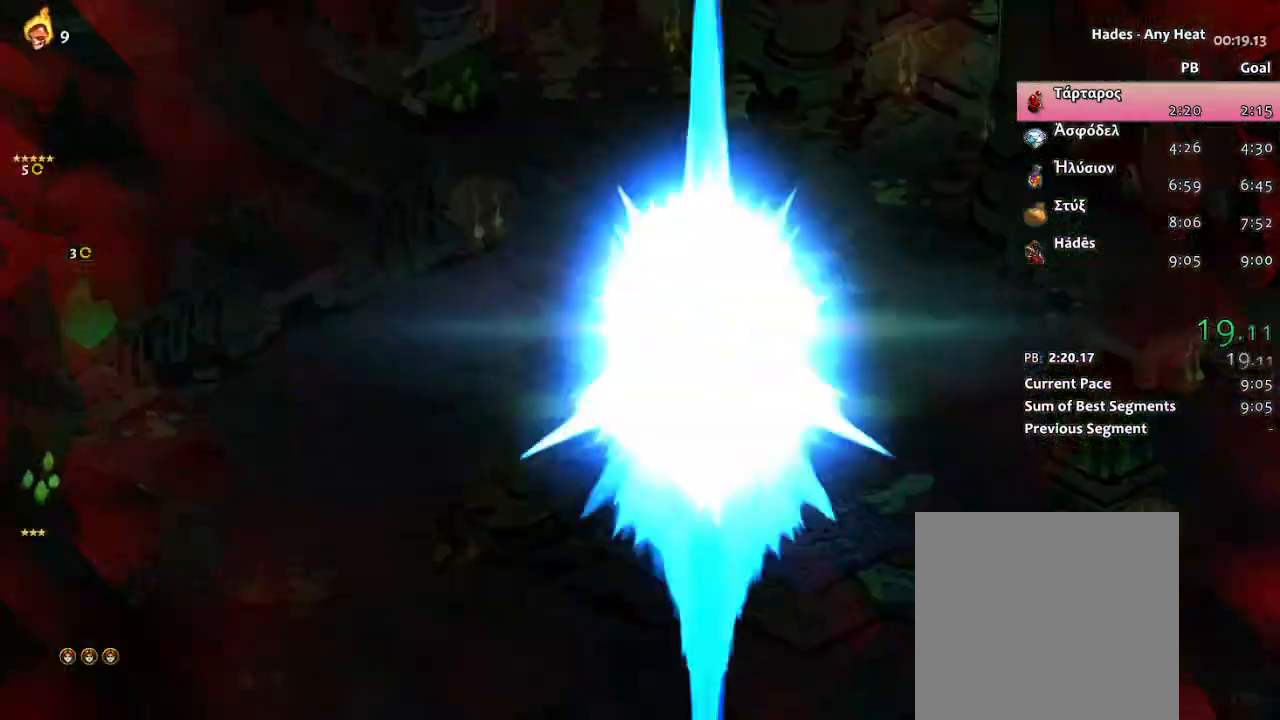
{"buttons": [], "left_stick": "center", "events": [[17, "R1", "down"], [133, "R1", "up"], [200, "R1", "down"], [333, "R1", "up"], [400, "R1", "down"], [500, "R1", "up"]]}
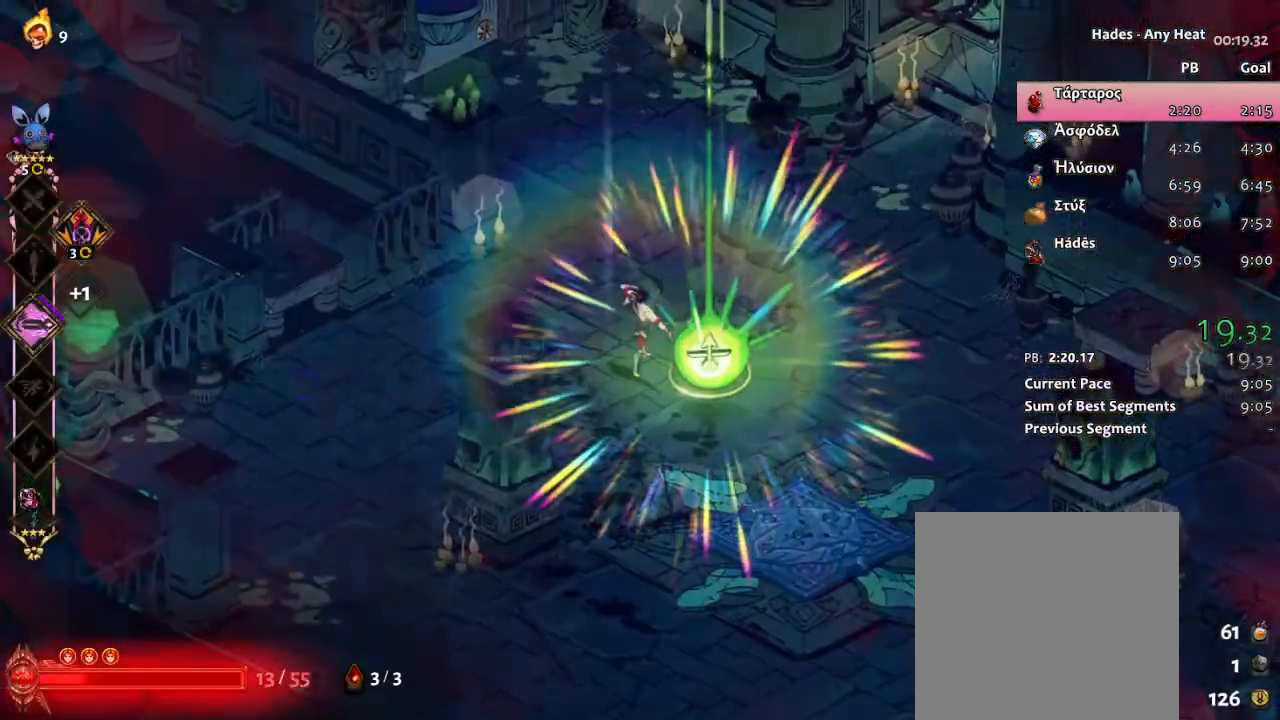
{"buttons": [], "left_stick": "center", "events": [[233, "L2", "down"], [300, "L2", "up"], [350, "L2", "down"], [417, "L2", "up"]]}
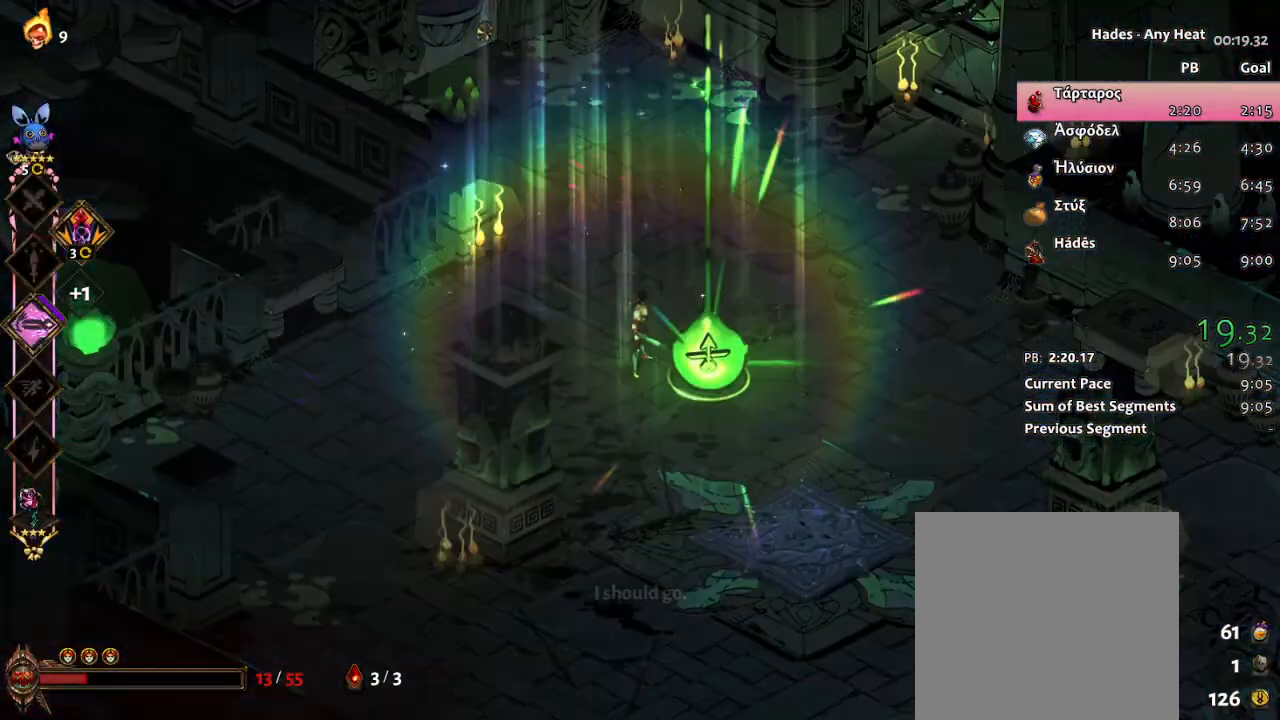
{"buttons": [], "left_stick": "center", "events": []}
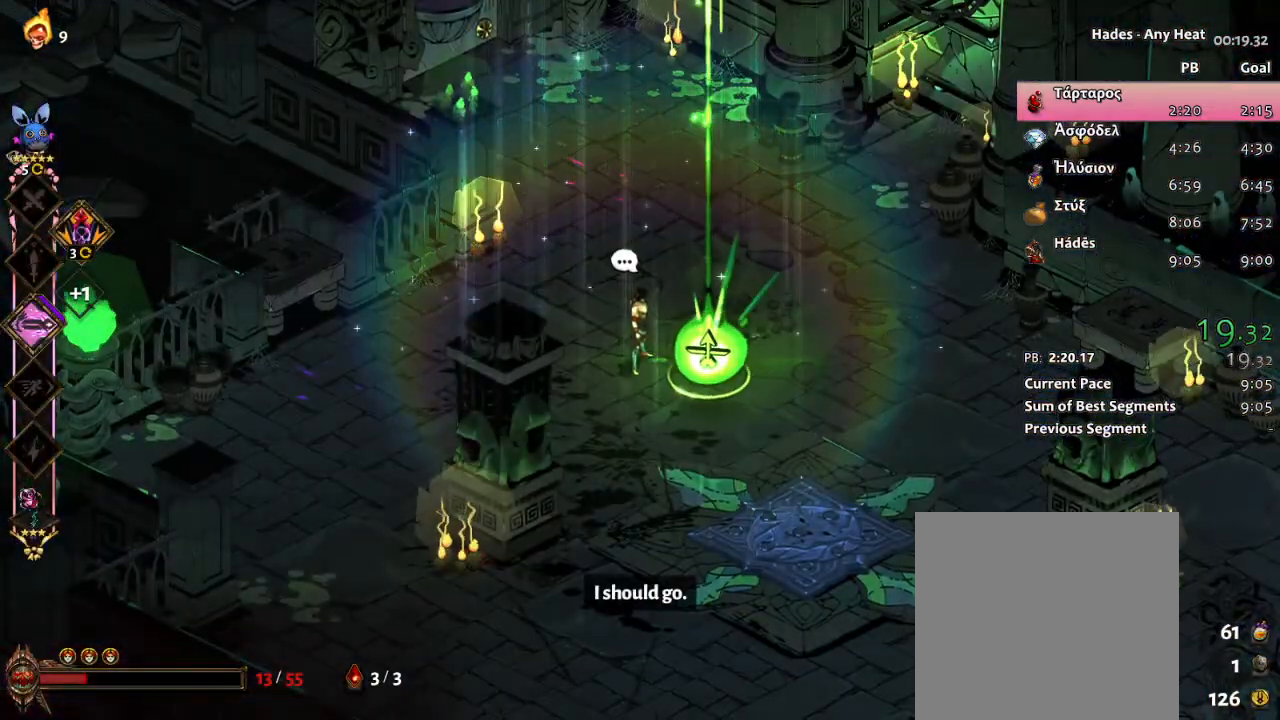
{"buttons": [], "left_stick": "center", "events": []}
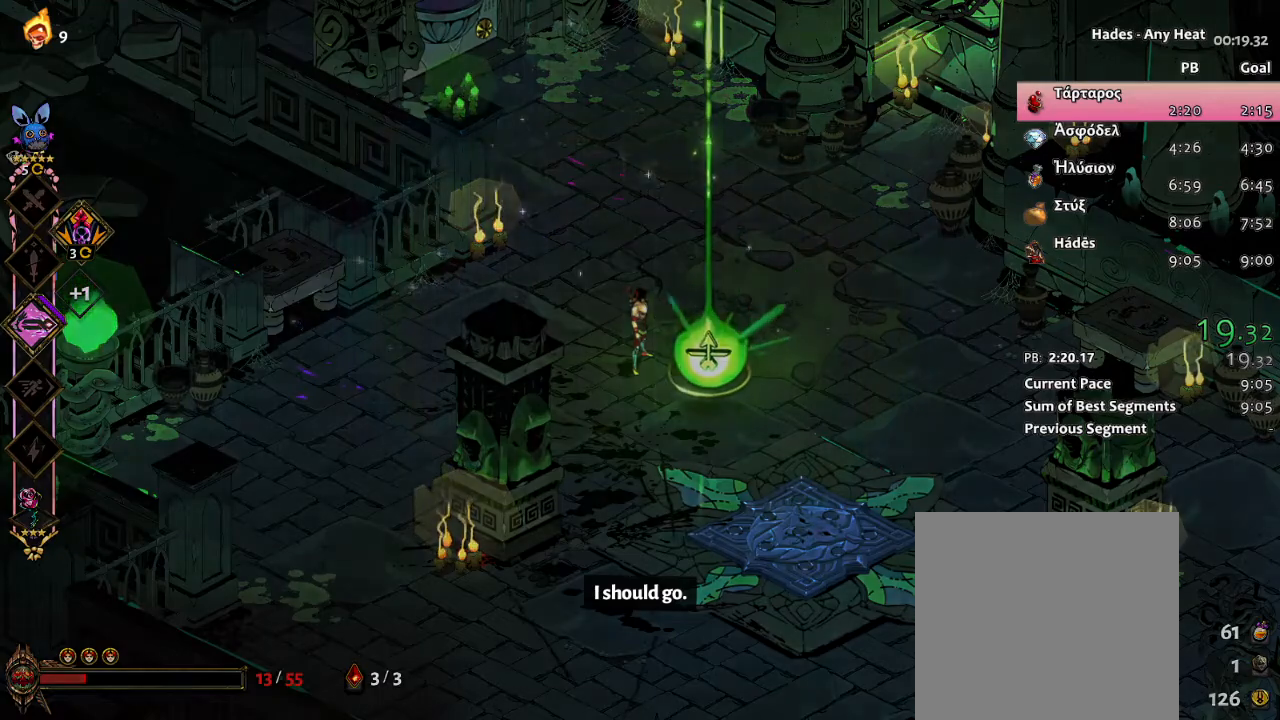
{"buttons": [], "left_stick": "center", "events": []}
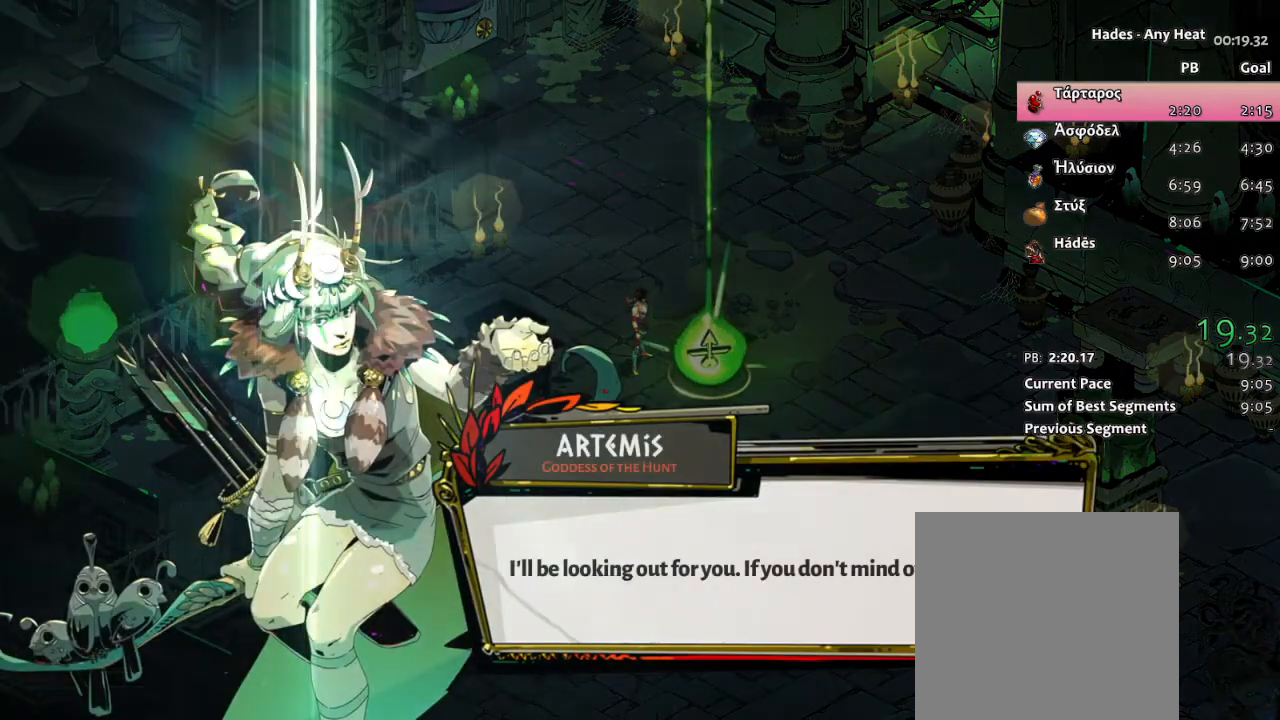
{"buttons": [], "left_stick": "center", "events": []}
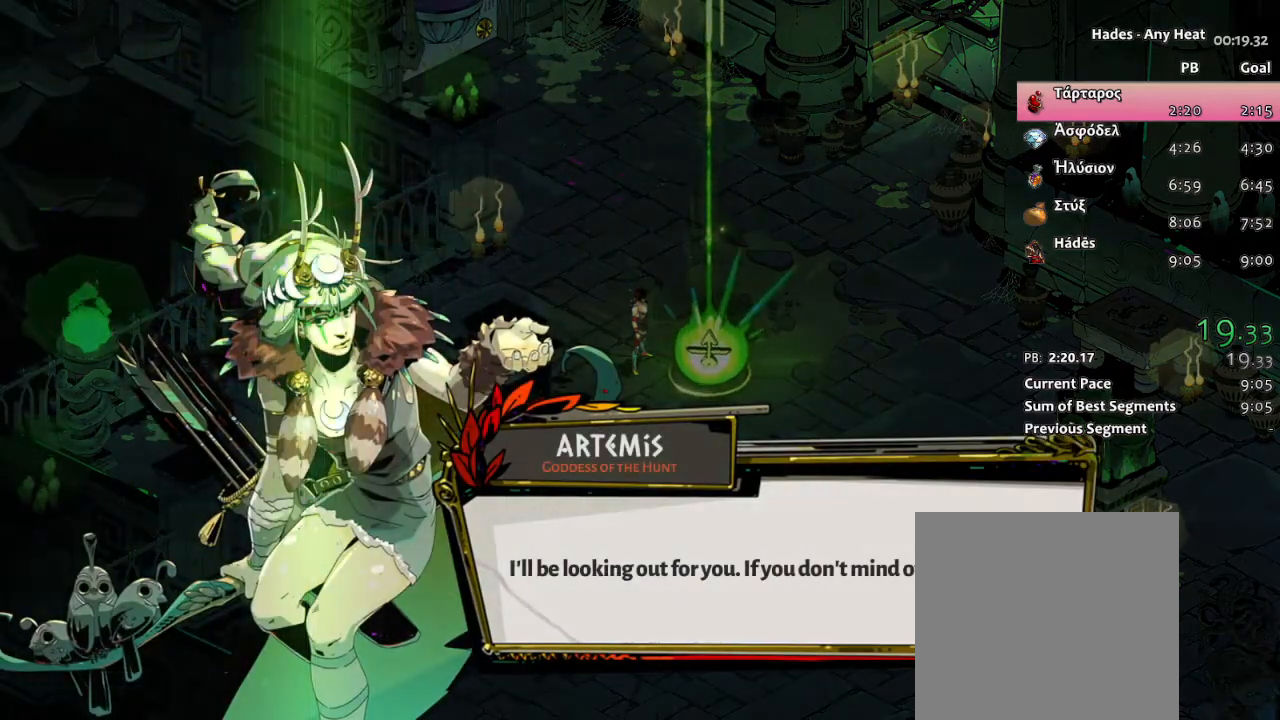
{"buttons": [], "left_stick": "center", "events": []}
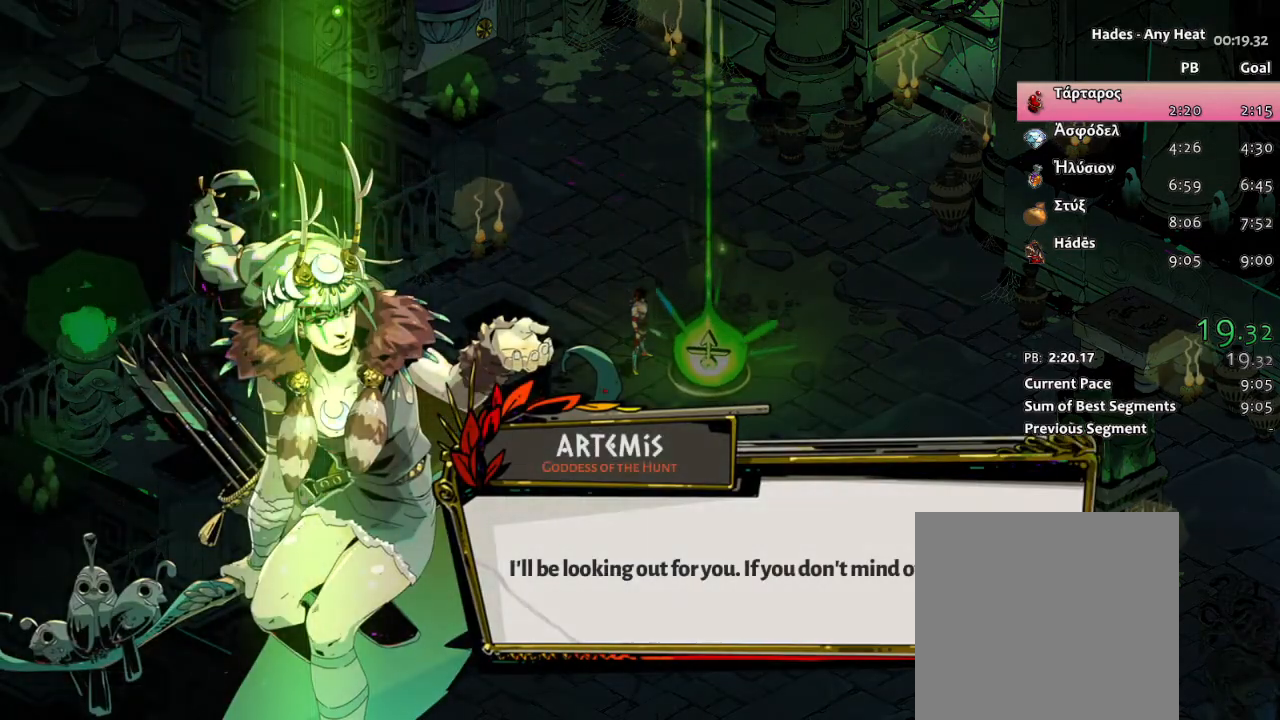
{"buttons": [], "left_stick": "center", "events": []}
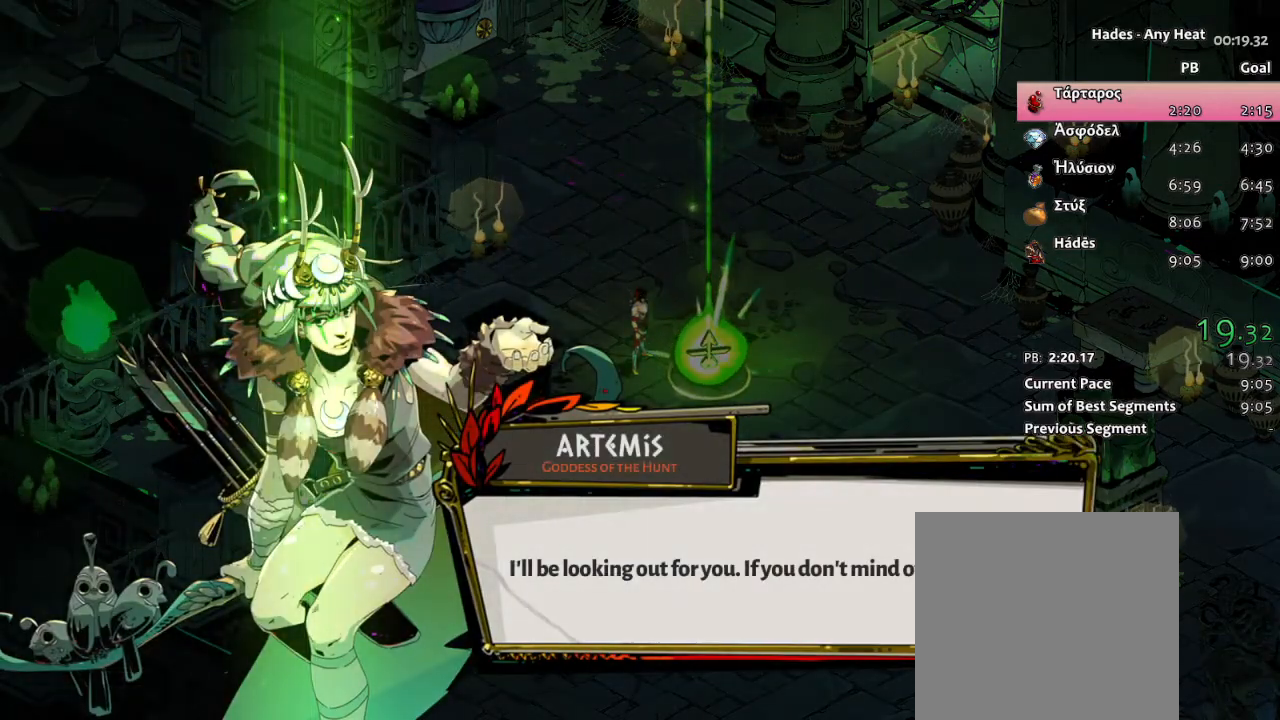
{"buttons": [], "left_stick": "center", "events": []}